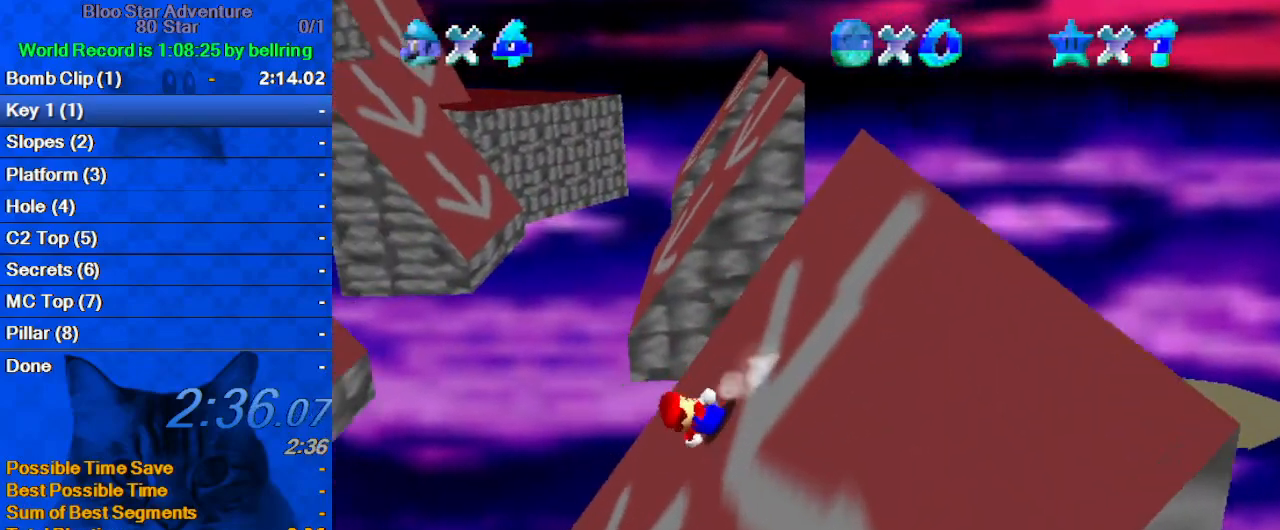
Gameplay with keyboard; each line is a JSON object with the keys held at the frame after it. "events" lists presses ("down") and releases ("up") of "a", "c", "ctrl", "d", "down", "left", "return", "right", "s", "shift", "up", "w", "x" and "y" between this image and that frame as [ms after this image, input, new state], when the widget could be followed in between. No other keys are recorded. Mouse input is not recorded.
{"keys": ["d", "left", "shift", "up"], "events": [[200, "up", "down"], [300, "shift", "down"], [433, "d", "down"]]}
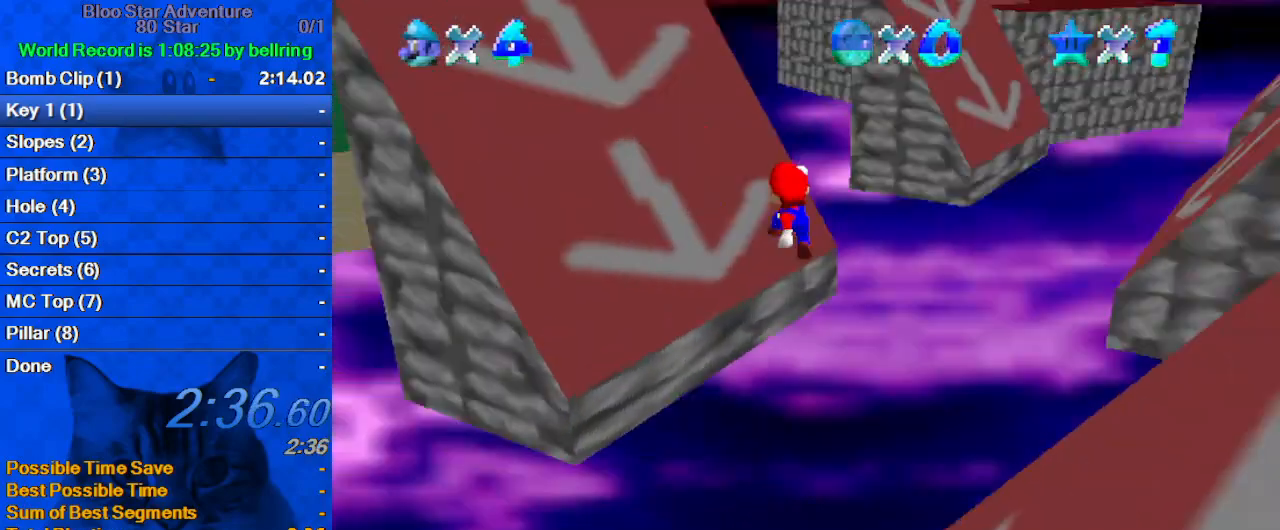
{"keys": ["a", "left", "shift", "up"], "events": [[133, "d", "up"], [400, "a", "down"]]}
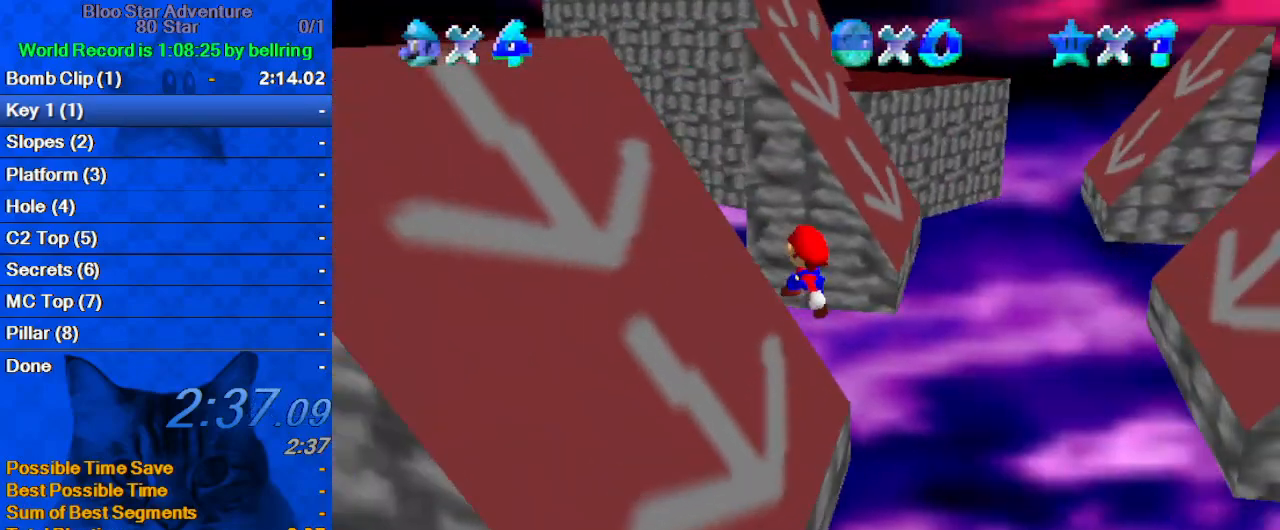
{"keys": ["left"], "events": [[33, "a", "up"], [33, "up", "up"], [233, "shift", "up"]]}
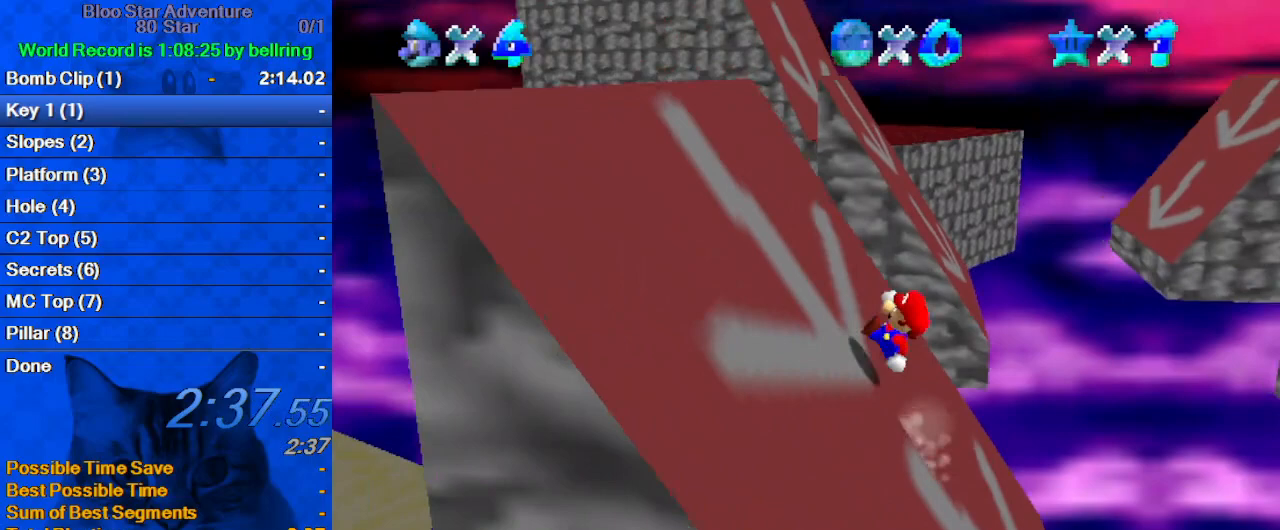
{"keys": ["right"], "events": [[67, "up", "down"], [167, "left", "up"], [300, "right", "down"], [433, "up", "up"]]}
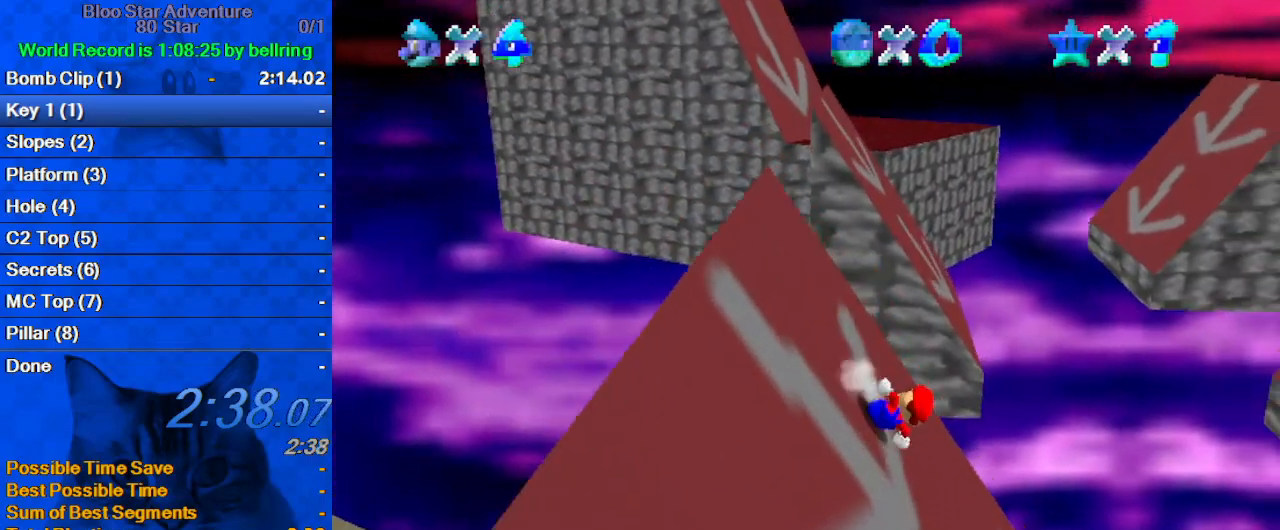
{"keys": ["right", "shift"], "events": [[367, "shift", "down"]]}
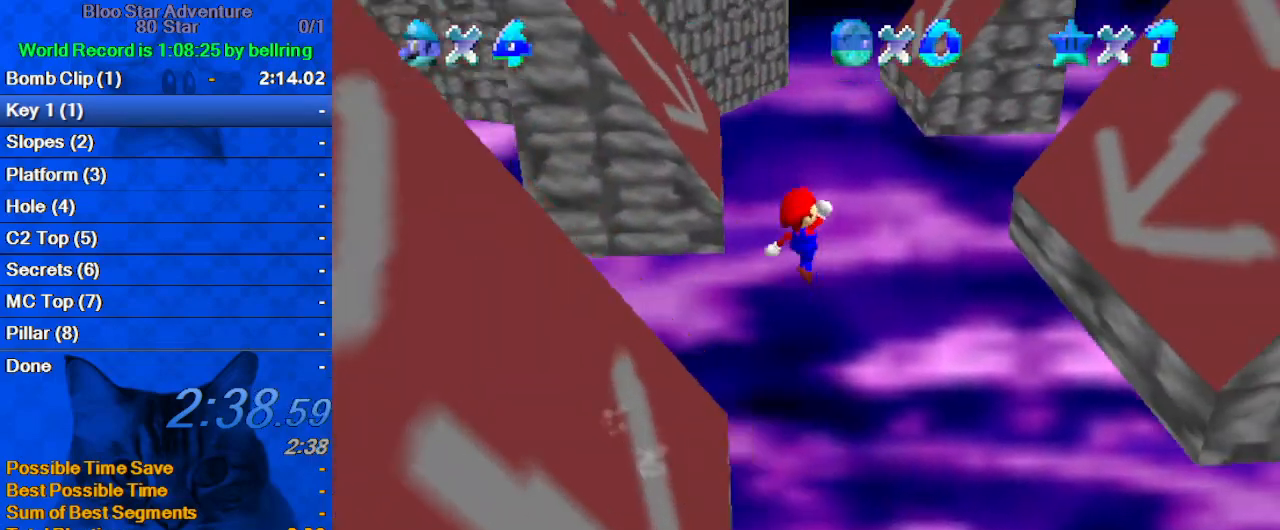
{"keys": ["right", "shift", "up"], "events": [[33, "a", "down"], [233, "a", "up"], [400, "up", "down"]]}
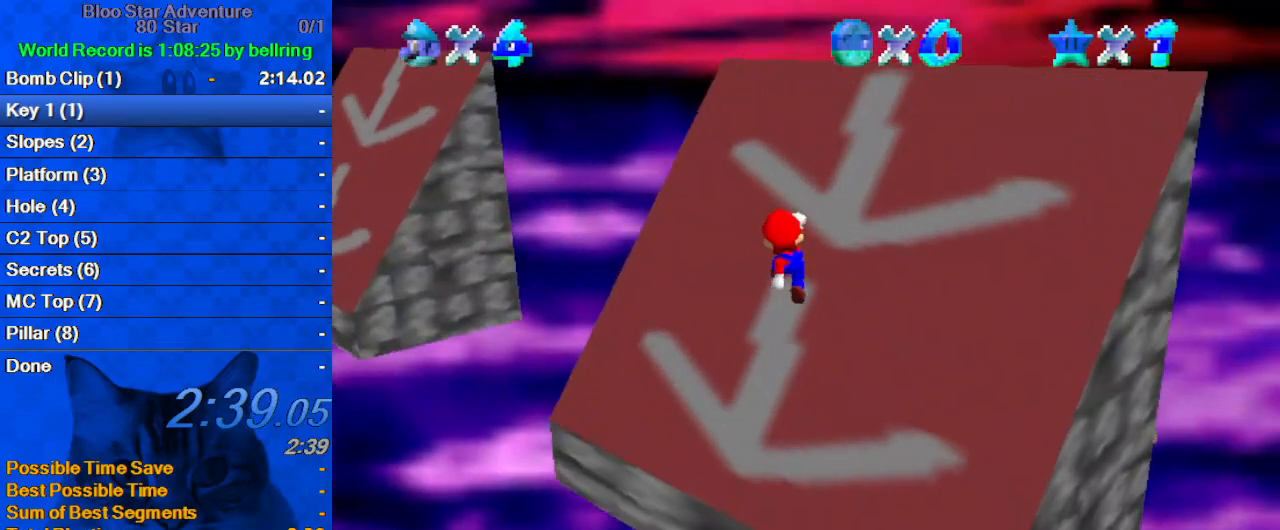
{"keys": ["right", "up"], "events": [[100, "shift", "up"], [200, "d", "down"], [300, "up", "up"], [367, "d", "up"], [433, "up", "down"]]}
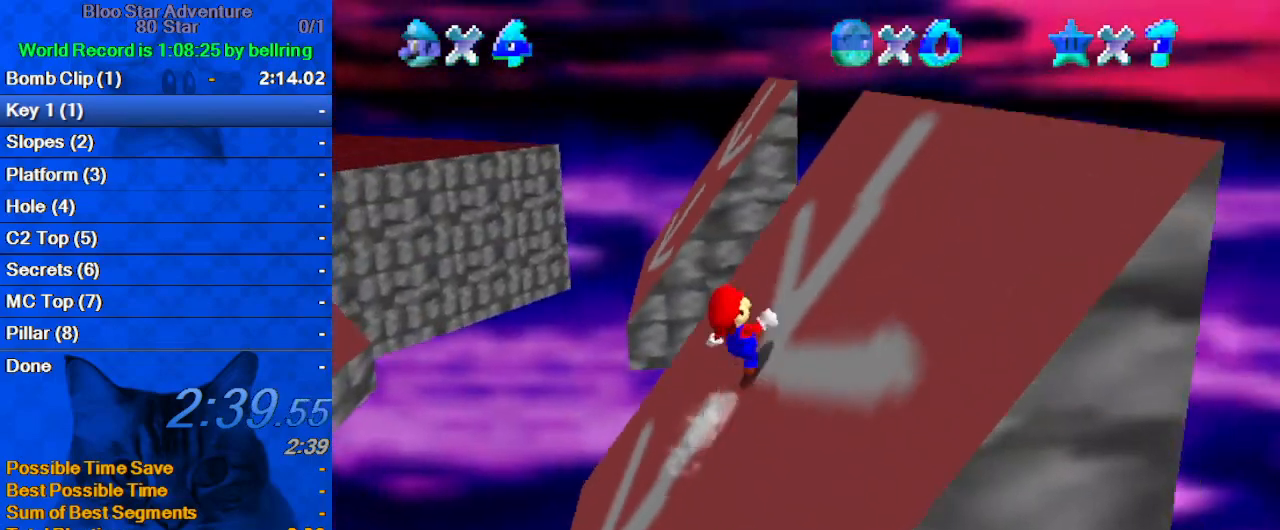
{"keys": ["left"], "events": [[67, "right", "up"], [200, "left", "down"], [400, "up", "up"]]}
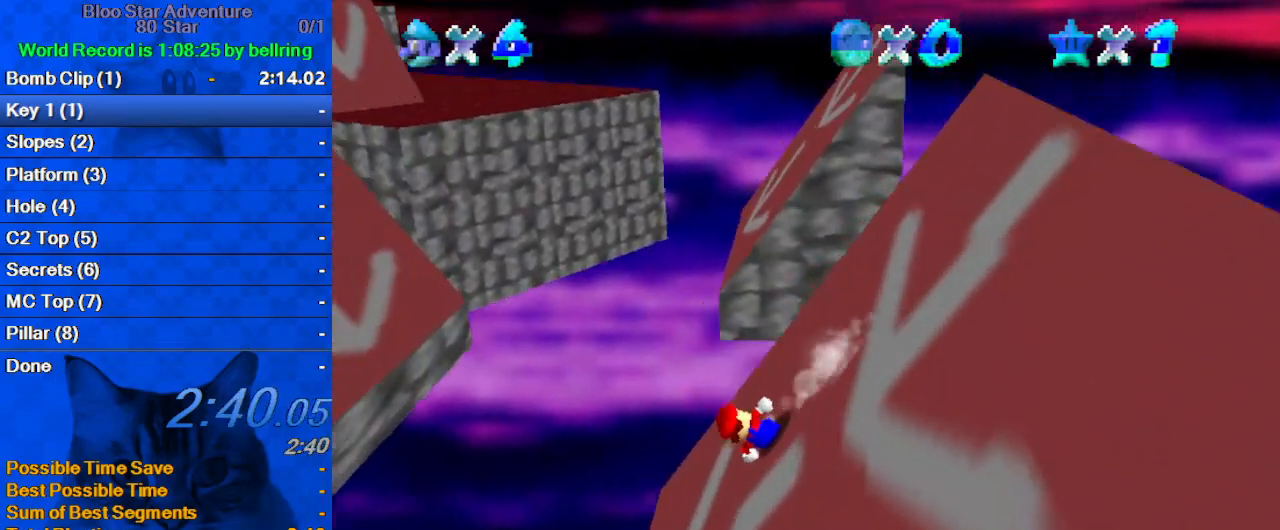
{"keys": ["left", "shift", "up"], "events": [[67, "up", "down"], [167, "shift", "down"]]}
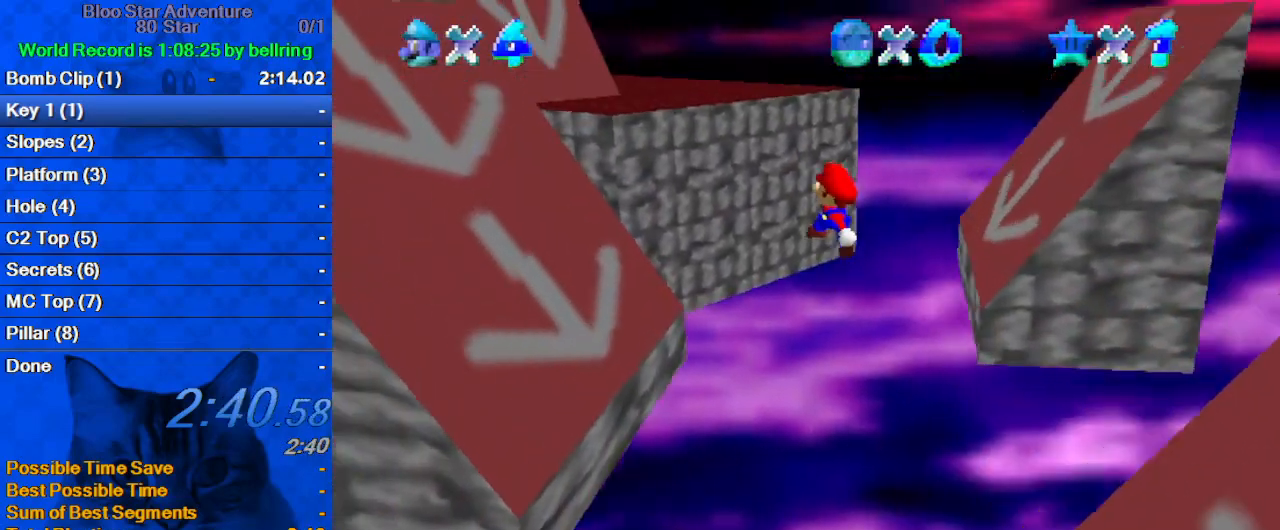
{"keys": ["left", "shift", "up"], "events": []}
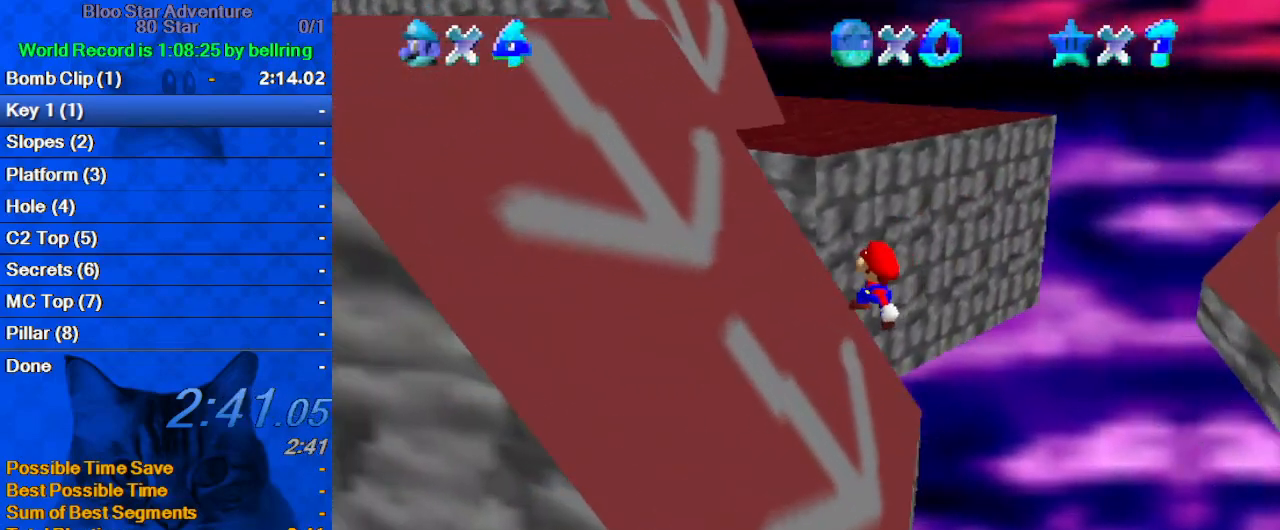
{"keys": ["ctrl", "shift", "up"], "events": [[233, "left", "up"], [233, "shift", "up"], [433, "ctrl", "down"], [433, "shift", "down"]]}
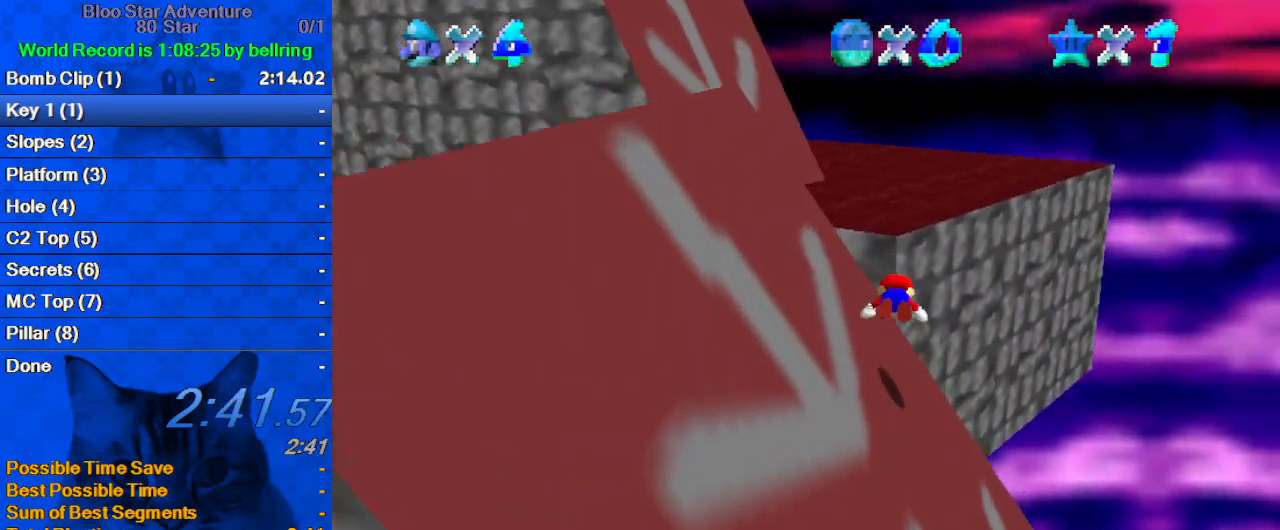
{"keys": ["up"], "events": [[167, "ctrl", "up"], [167, "shift", "up"], [267, "d", "down"], [433, "d", "up"]]}
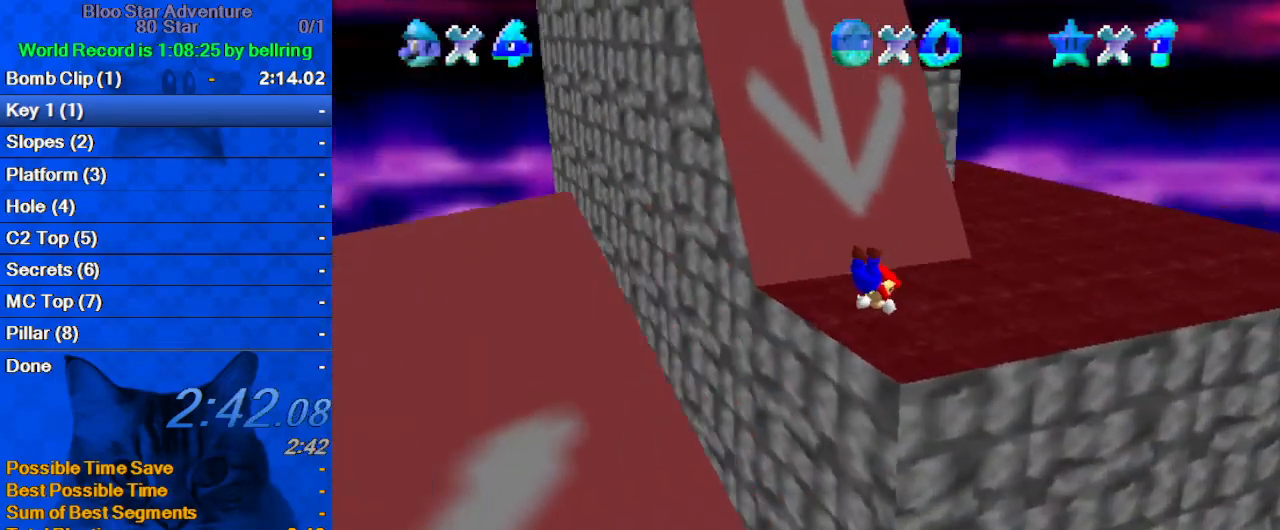
{"keys": ["ctrl", "right", "shift", "up"], "events": [[33, "right", "down"], [333, "ctrl", "down"], [333, "shift", "down"]]}
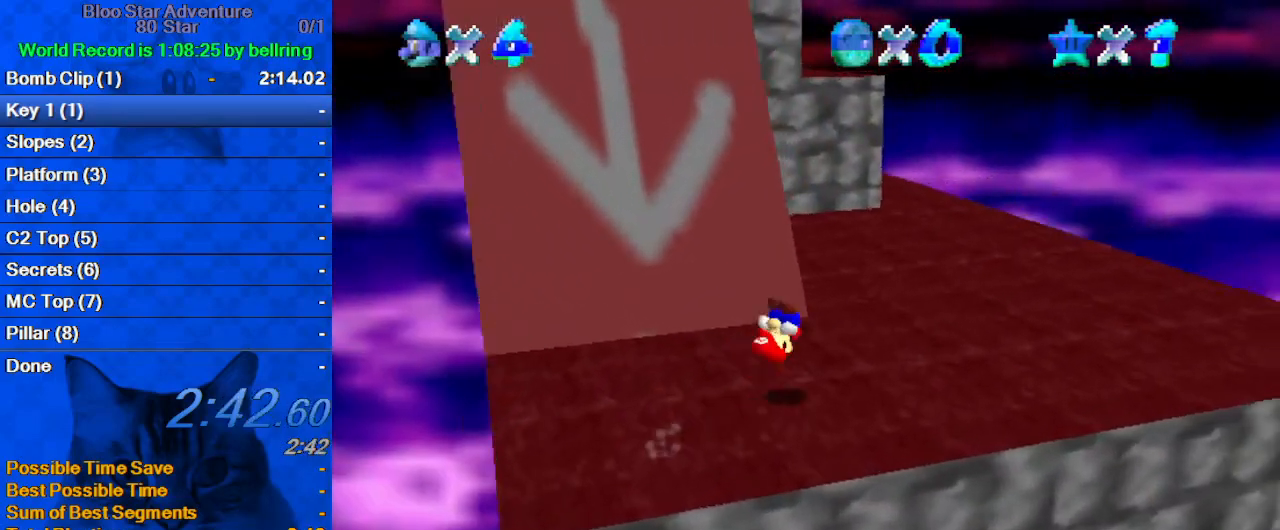
{"keys": ["ctrl", "shift"], "events": [[67, "ctrl", "up"], [200, "right", "up"], [467, "ctrl", "down"], [467, "up", "up"]]}
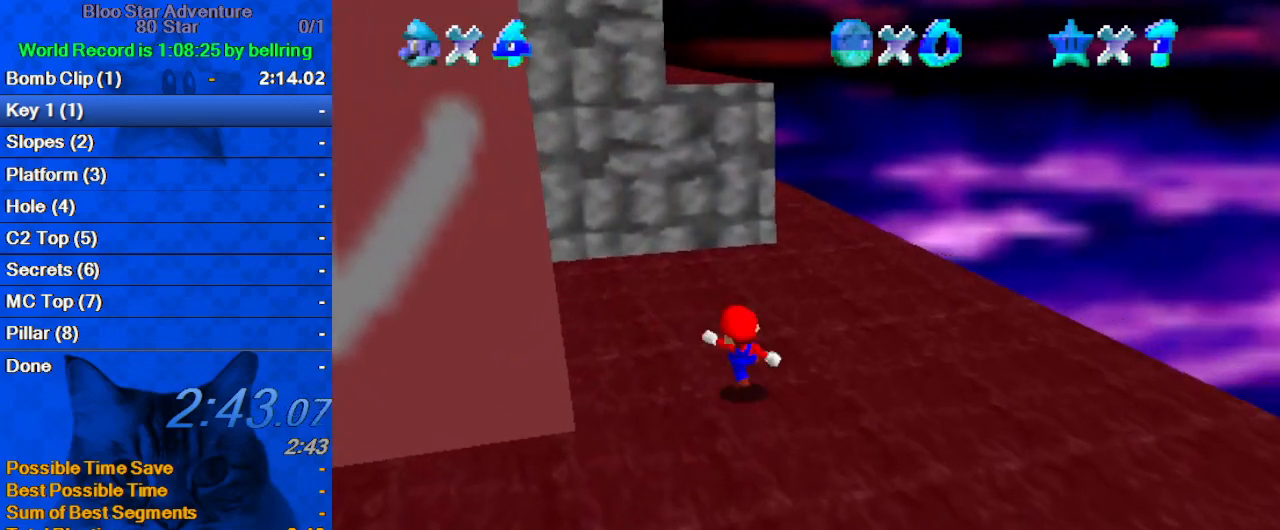
{"keys": ["right", "shift", "up"], "events": [[67, "up", "down"], [167, "ctrl", "up"], [167, "shift", "up"], [267, "d", "down"], [367, "d", "up"], [400, "right", "down"], [400, "shift", "down"]]}
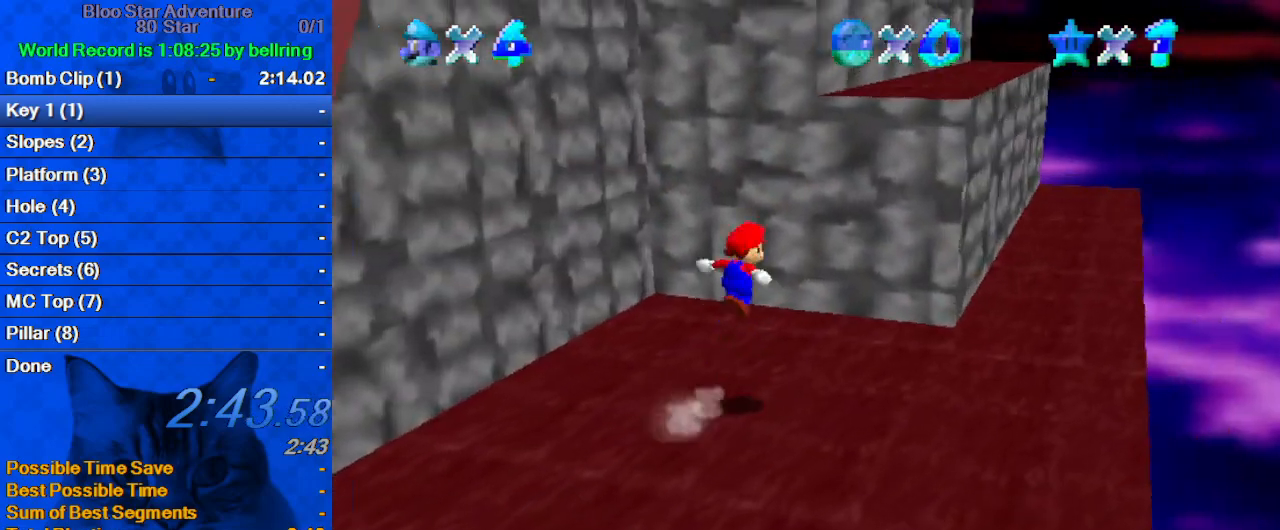
{"keys": ["up"], "events": [[167, "up", "up"], [233, "down", "down"], [233, "left", "down"], [233, "right", "up"], [367, "ctrl", "down"], [367, "down", "up"], [400, "left", "up"], [400, "up", "down"], [467, "shift", "up"], [500, "ctrl", "up"]]}
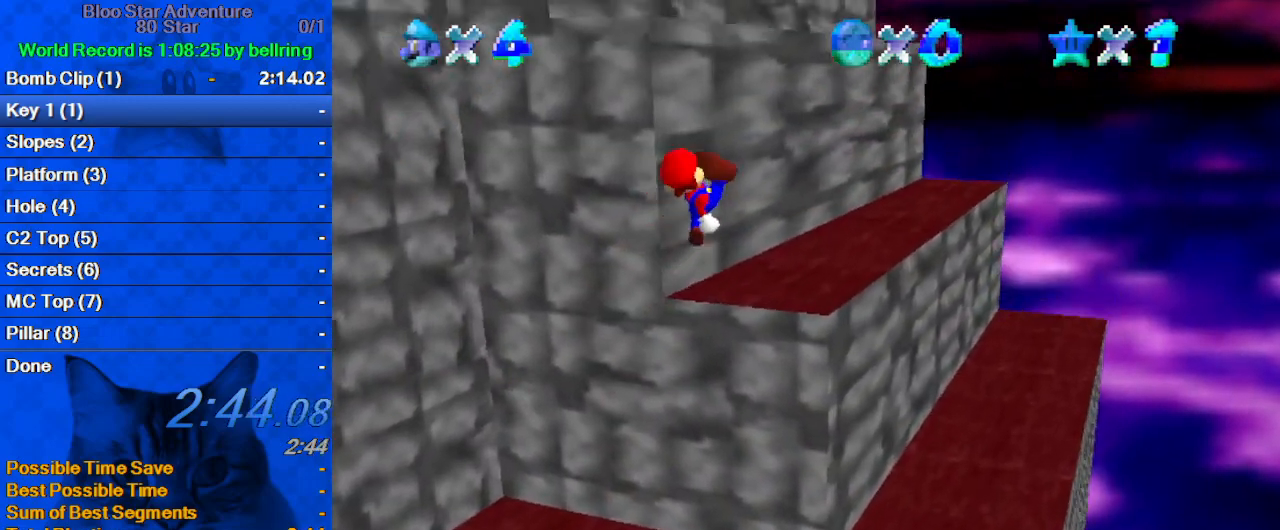
{"keys": ["down", "left"], "events": [[133, "left", "down"], [133, "up", "up"], [233, "down", "down"]]}
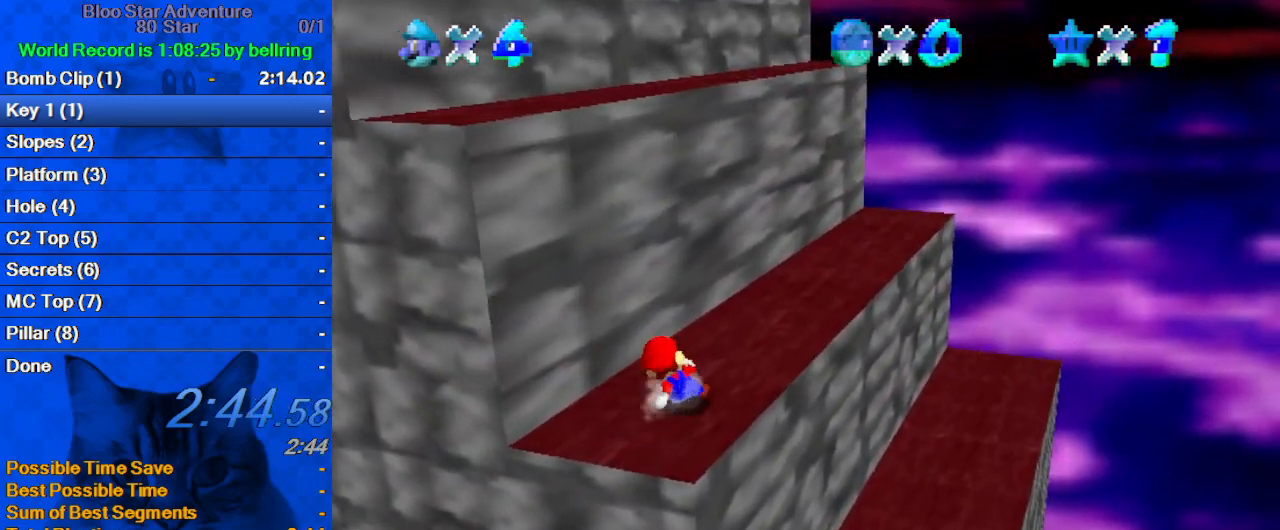
{"keys": ["shift", "up"], "events": [[100, "down", "up"], [167, "up", "down"], [200, "left", "up"], [233, "shift", "down"], [333, "up", "up"], [433, "up", "down"]]}
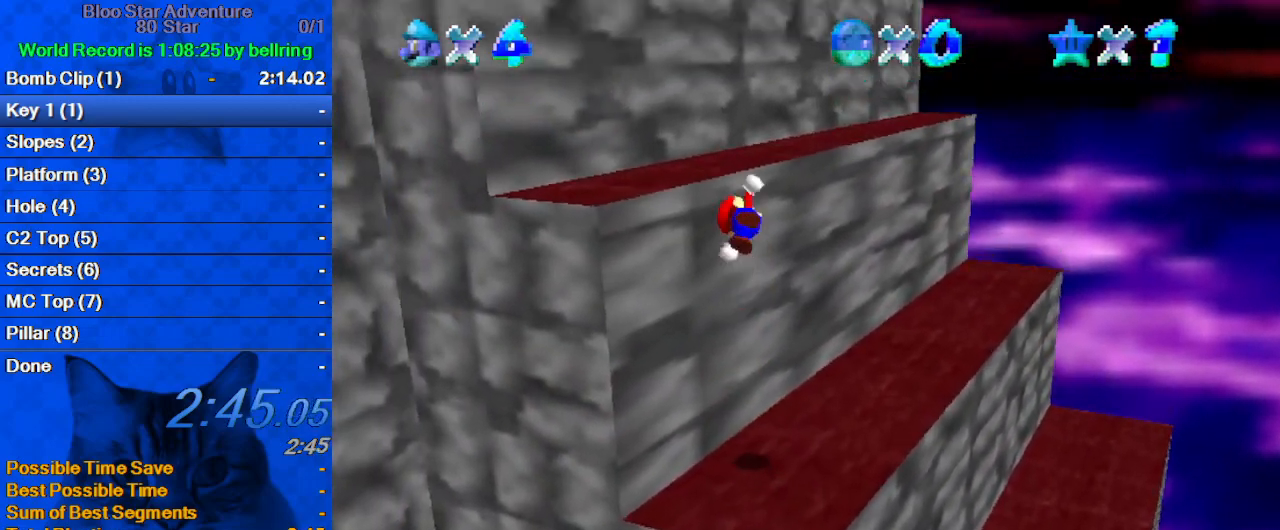
{"keys": ["shift", "up"], "events": [[267, "shift", "up"], [500, "shift", "down"]]}
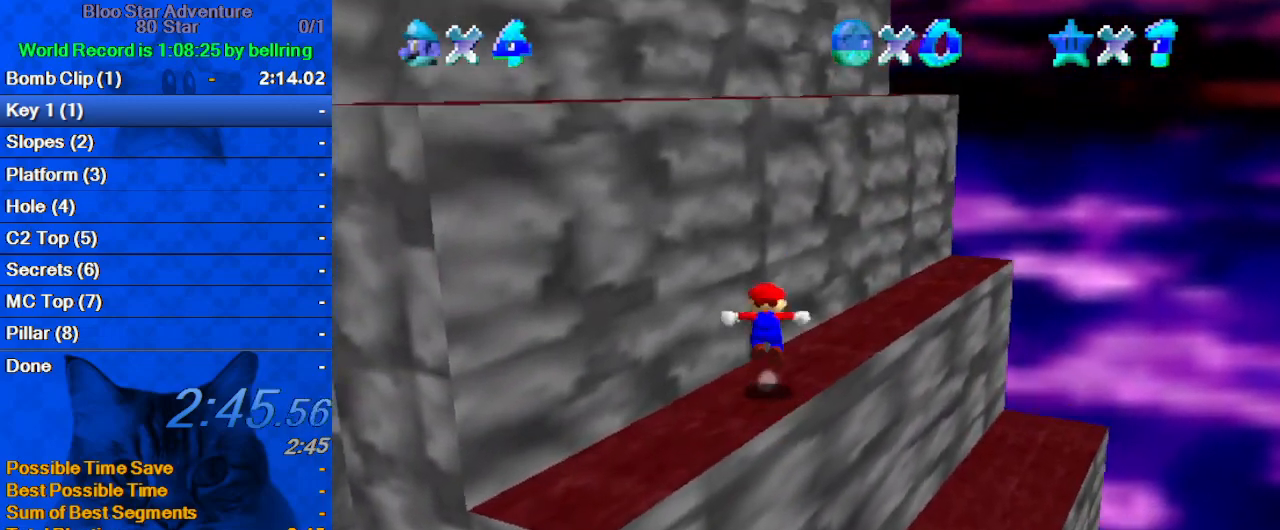
{"keys": ["ctrl", "shift", "up"], "events": [[33, "up", "up"], [100, "down", "down"], [167, "right", "down"], [267, "down", "up"], [267, "right", "up"], [367, "up", "down"], [400, "ctrl", "down"]]}
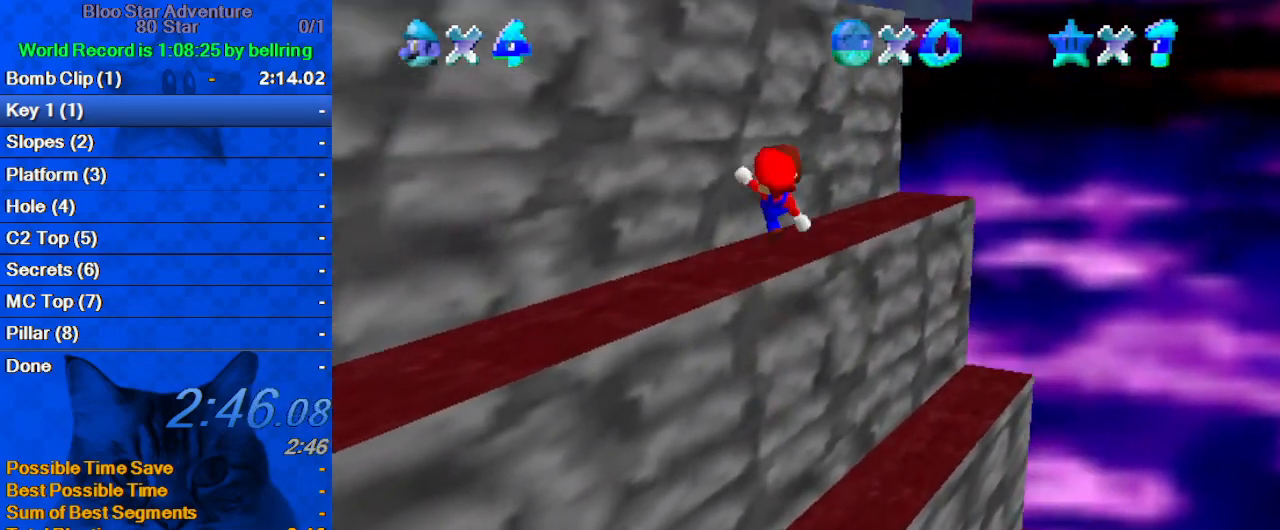
{"keys": ["down", "shift"], "events": [[100, "ctrl", "up"], [100, "shift", "up"], [300, "shift", "down"], [333, "up", "up"], [400, "down", "down"]]}
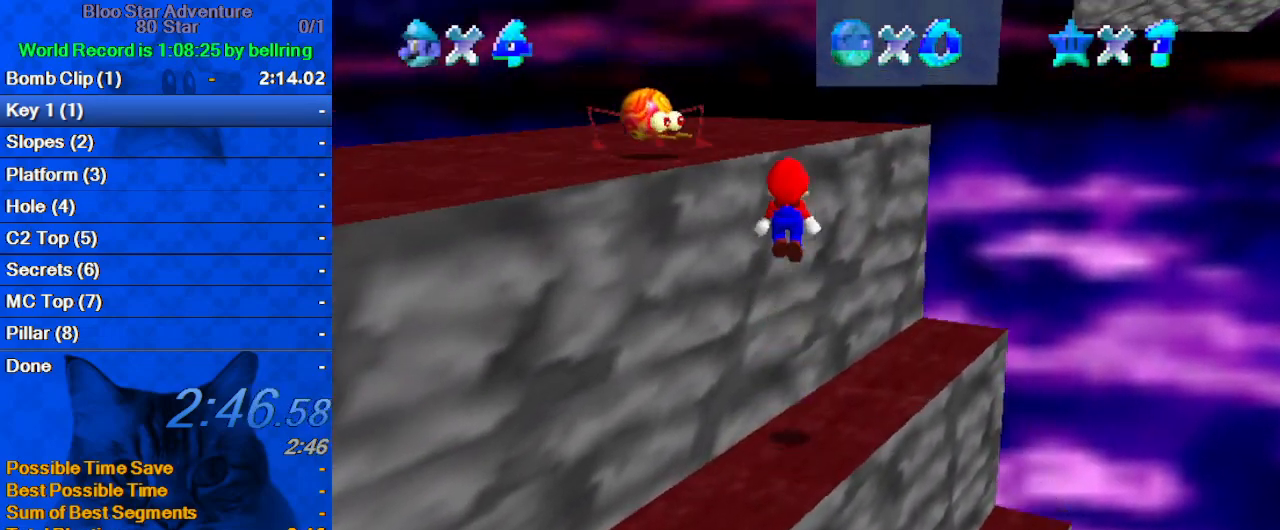
{"keys": ["right", "up"], "events": [[33, "down", "up"], [100, "up", "down"], [200, "ctrl", "down"], [367, "ctrl", "up"], [367, "shift", "up"], [500, "right", "down"]]}
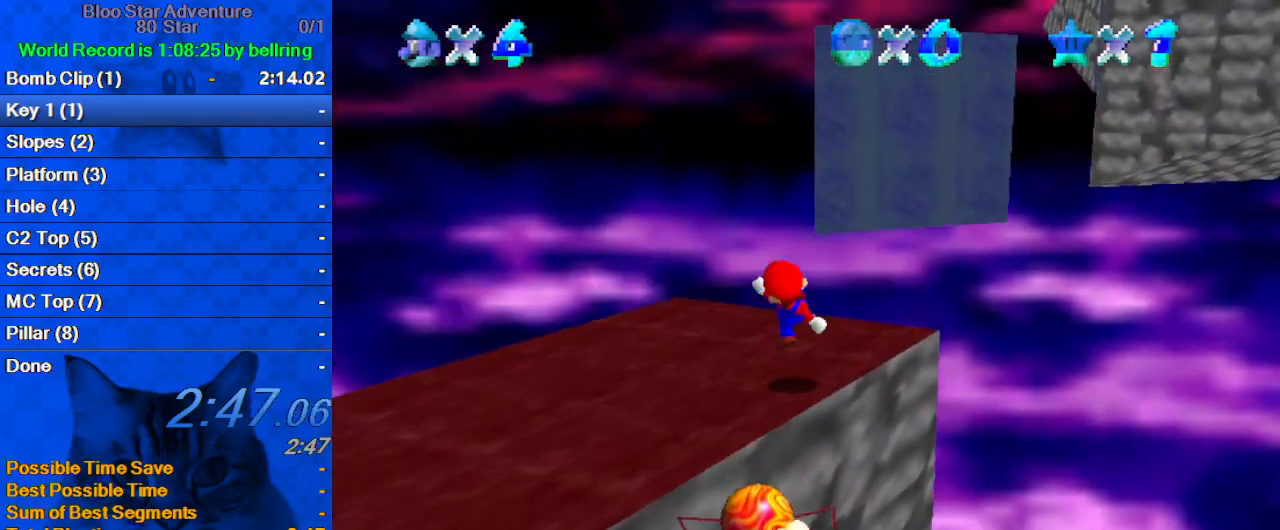
{"keys": ["up", "y"], "events": [[333, "right", "up"], [500, "y", "down"]]}
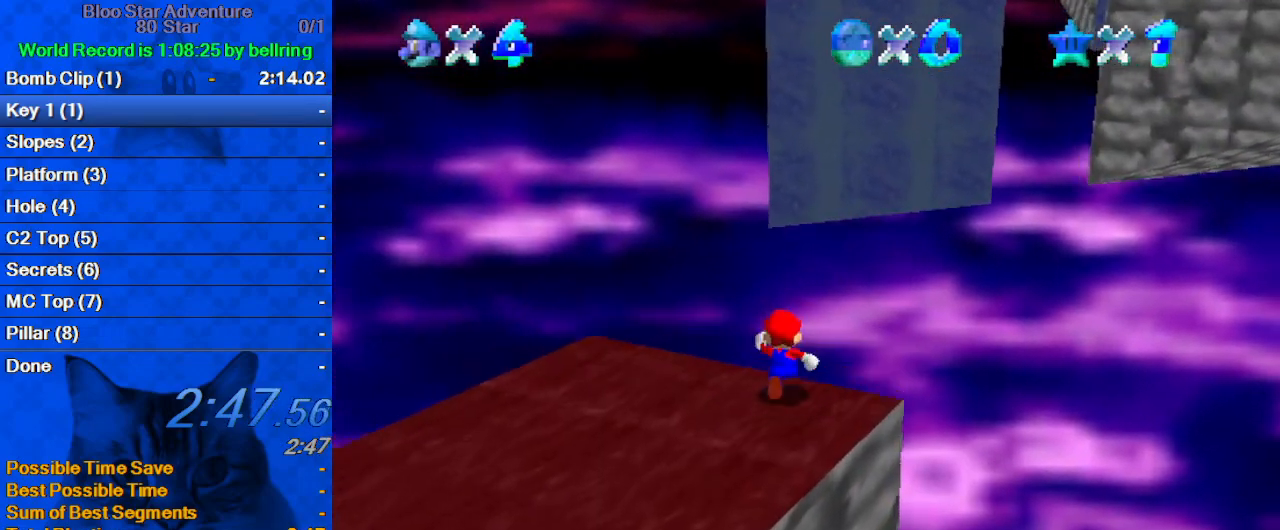
{"keys": ["a", "right", "up"], "events": [[33, "shift", "down"], [100, "right", "down"], [300, "shift", "up"], [300, "y", "up"], [367, "a", "down"]]}
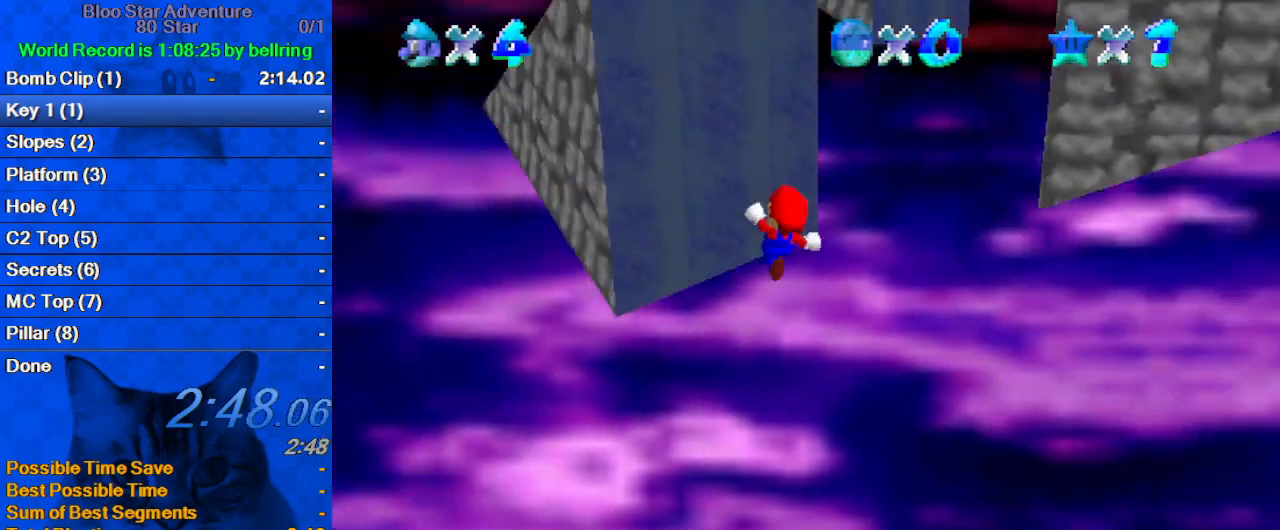
{"keys": ["right", "shift", "up"], "events": [[67, "a", "up"], [233, "right", "up"], [333, "right", "down"], [400, "shift", "down"]]}
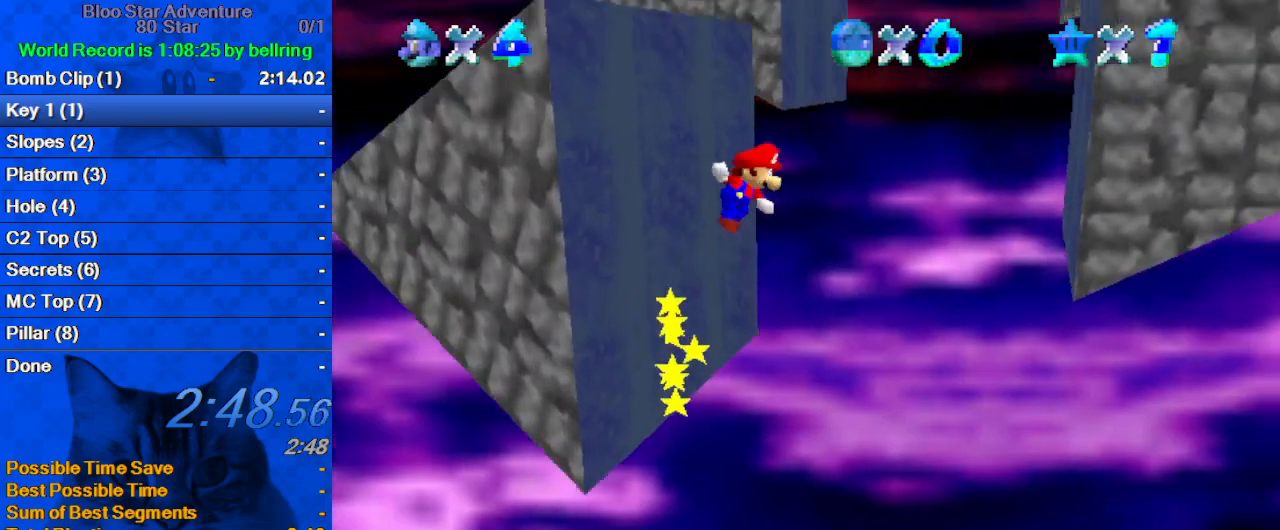
{"keys": ["right", "shift", "up"], "events": [[167, "right", "up"], [367, "right", "down"]]}
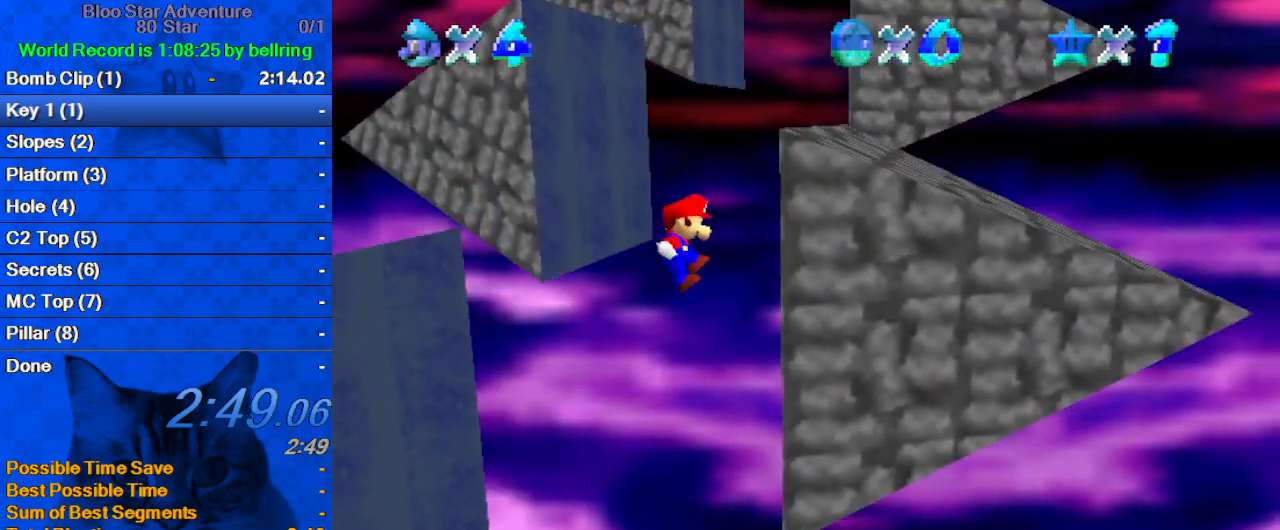
{"keys": ["down", "left", "shift"], "events": [[133, "shift", "up"], [200, "left", "down"], [200, "right", "up"], [200, "up", "up"], [233, "down", "down"], [233, "shift", "down"]]}
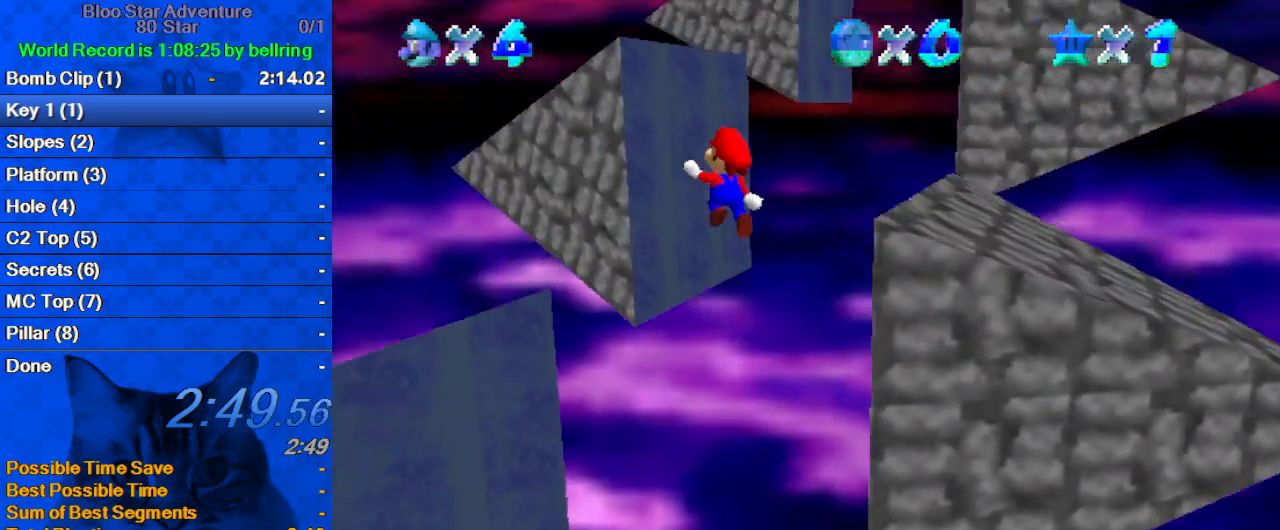
{"keys": ["down", "left", "shift"], "events": []}
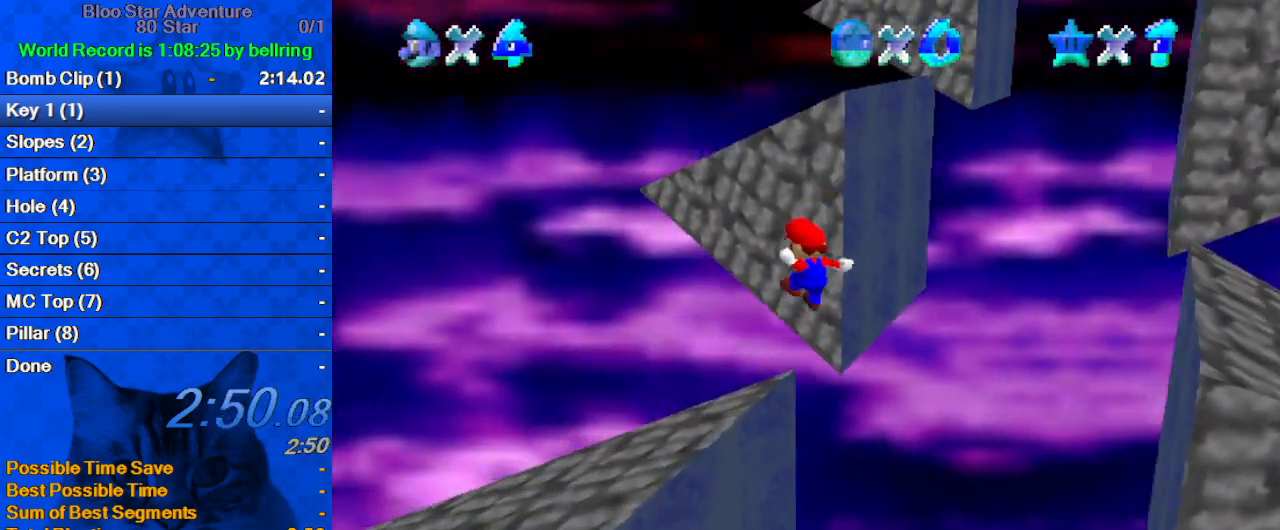
{"keys": ["c", "down"], "events": [[133, "shift", "up"], [200, "left", "up"], [267, "shift", "down"], [300, "a", "down"], [367, "right", "down"], [400, "a", "up"], [400, "shift", "up"], [500, "c", "down"], [500, "right", "up"]]}
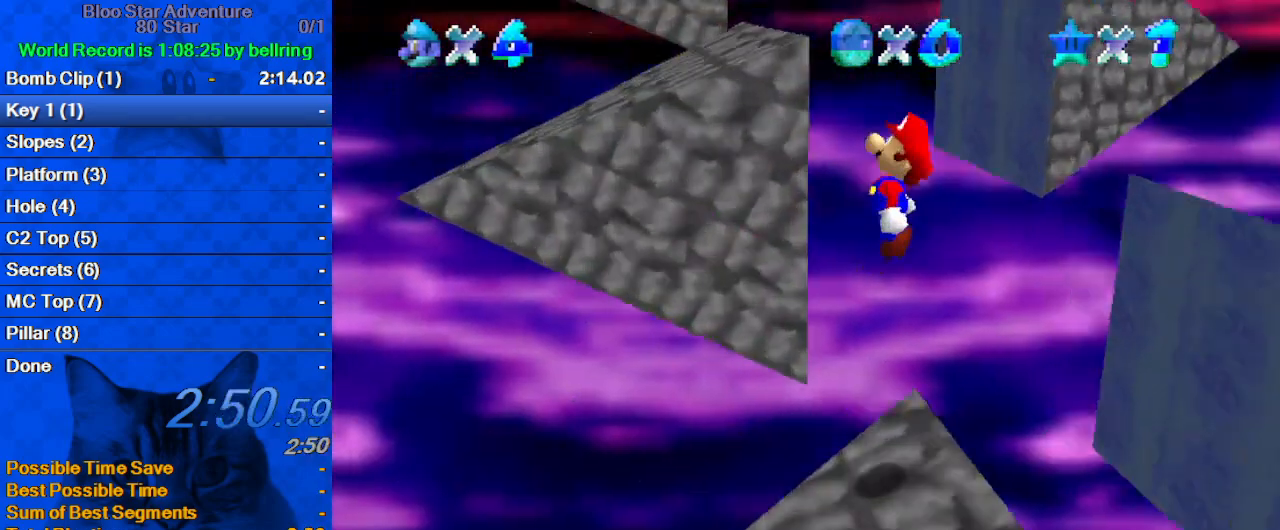
{"keys": [], "events": [[33, "s", "down"], [167, "c", "up"], [167, "s", "up"], [333, "down", "up"]]}